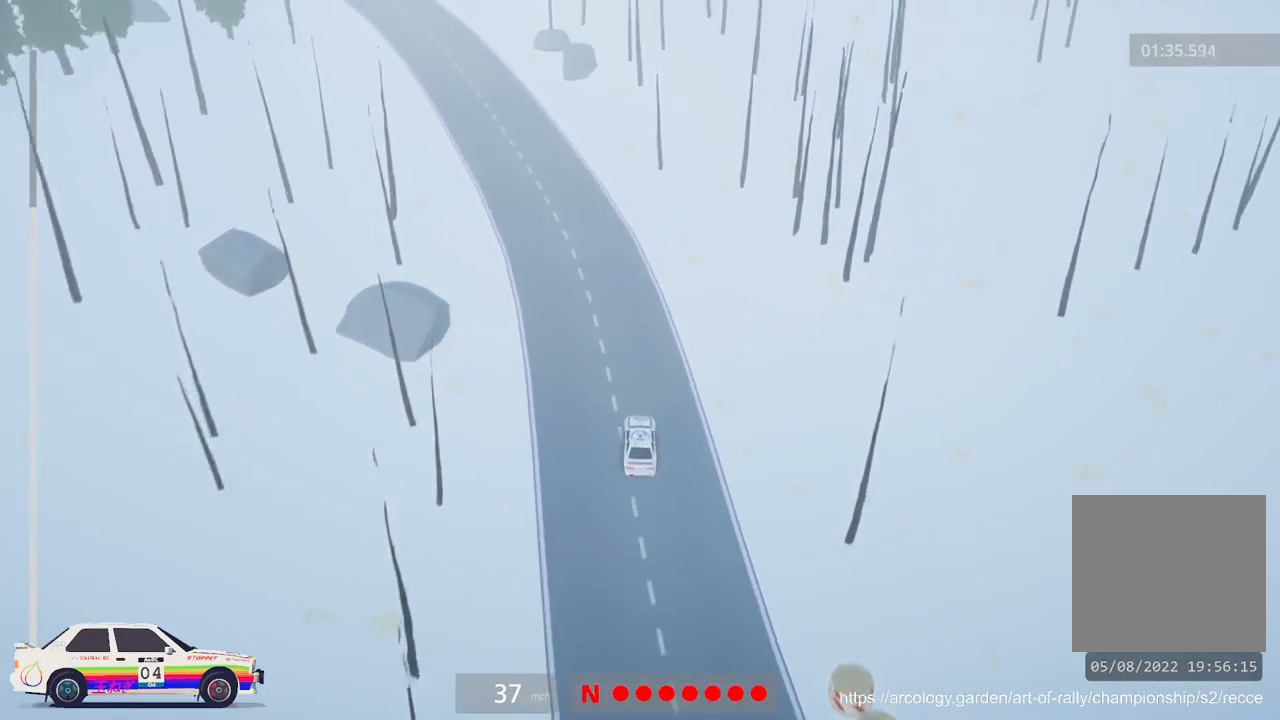
Gameplay with a controller (Xbox layout); each line is a JSON object with the inputs held at the frame after it. "events" lists button and stick changes between this image and that frame as [ms after this image, input, new state], when the widget could be followed in between. Not read: right_stick.
{"buttons": ["R2"], "left_stick": "left", "events": [[283, "left_stick", "center"], [483, "left_stick", "left"]]}
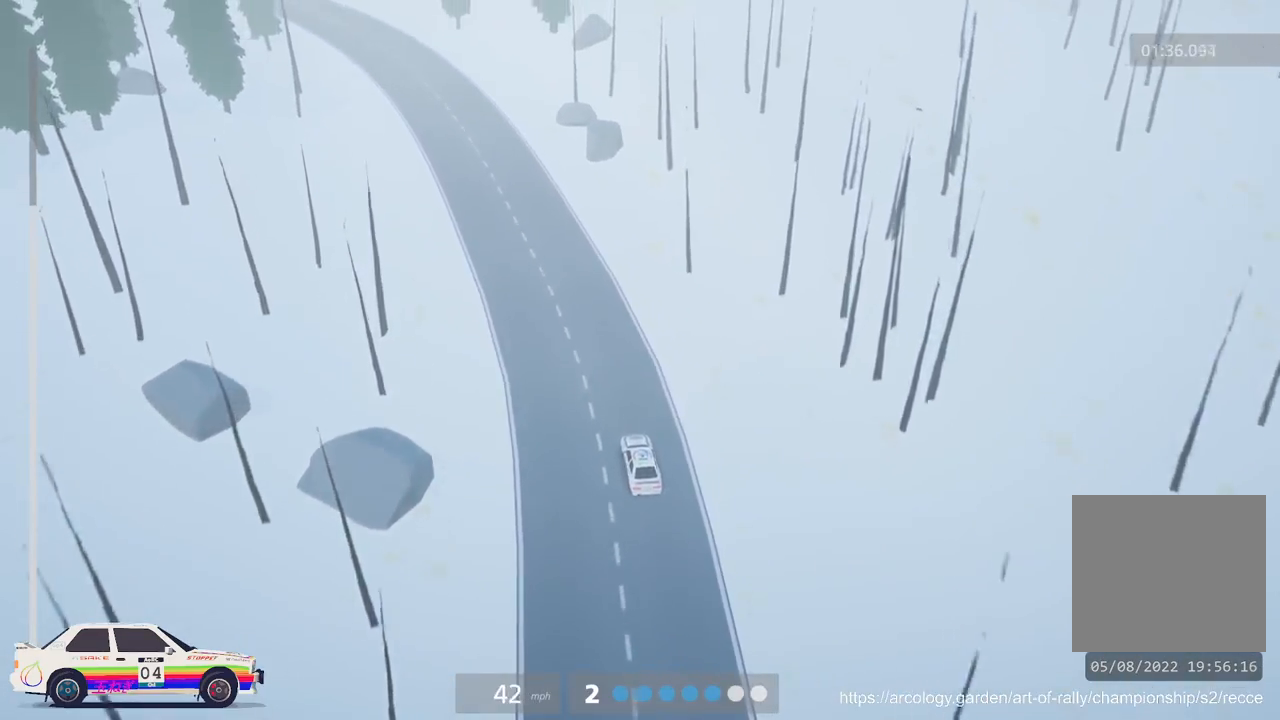
{"buttons": ["R2"], "left_stick": "center", "events": [[217, "left_stick", "center"]]}
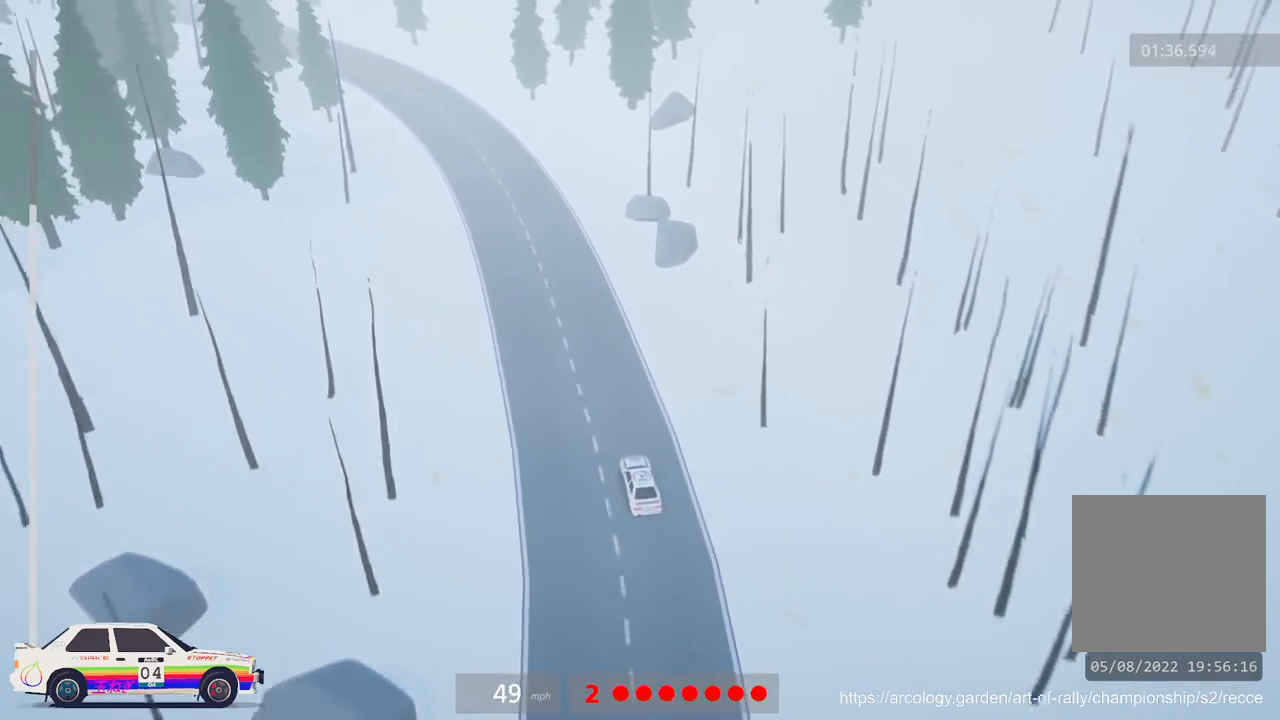
{"buttons": ["R2"], "left_stick": "center", "events": [[17, "left_stick", "left"], [167, "R3", "down"], [183, "left_stick", "center"], [317, "R3", "up"]]}
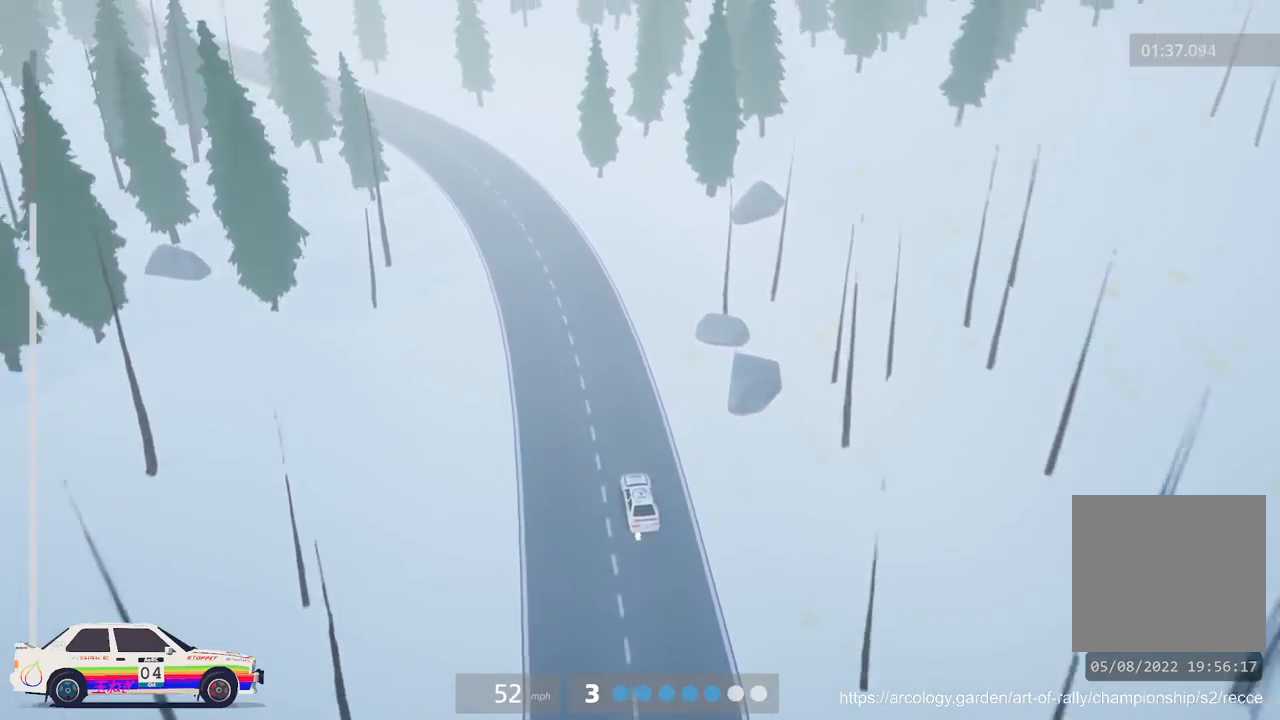
{"buttons": ["R2"], "left_stick": "left", "events": [[50, "left_stick", "left"], [333, "left_stick", "center"], [417, "left_stick", "left"]]}
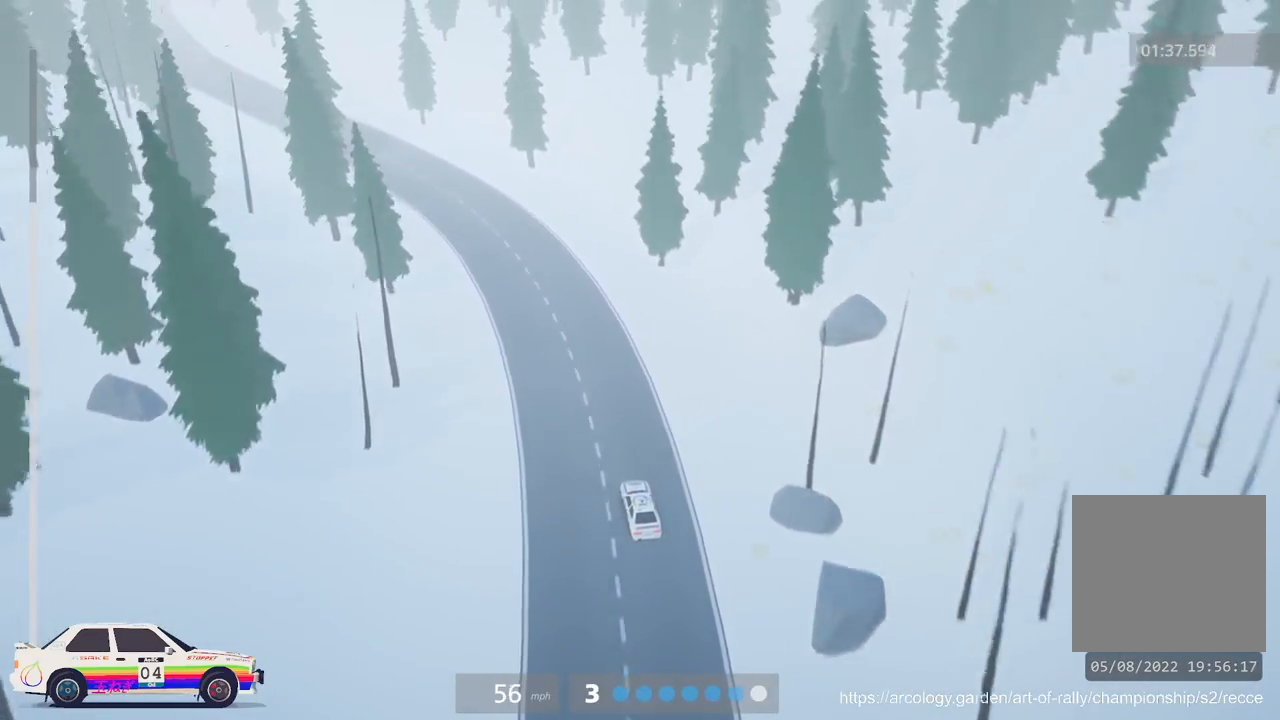
{"buttons": ["R2"], "left_stick": "center", "events": [[100, "R2", "up"], [200, "R2", "down"], [300, "left_stick", "center"]]}
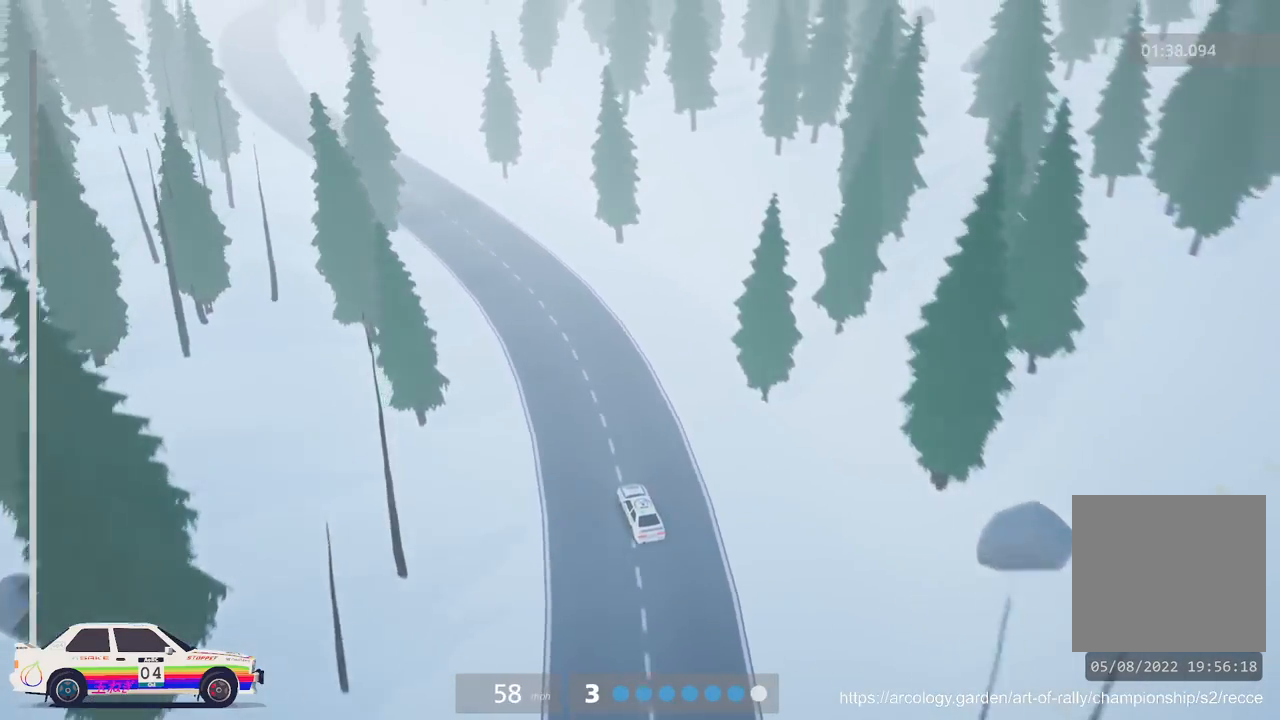
{"buttons": ["R2"], "left_stick": "center", "events": [[100, "left_stick", "left"], [350, "left_stick", "center"]]}
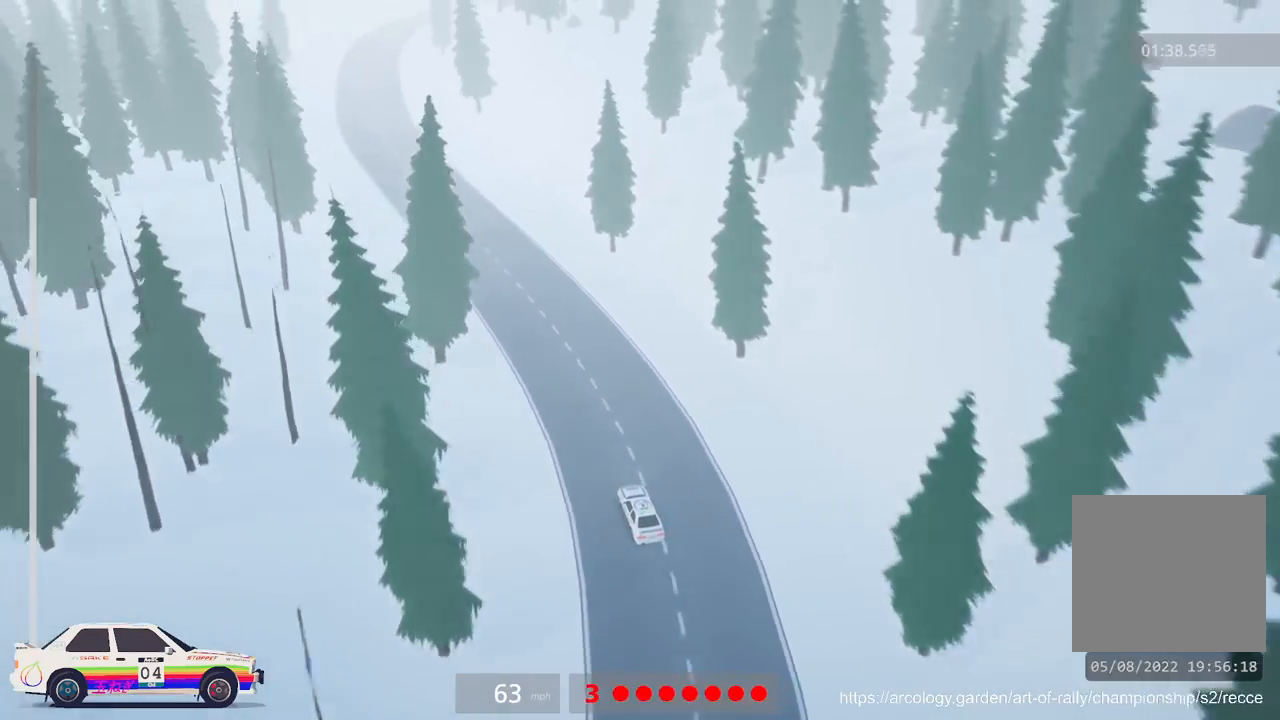
{"buttons": ["R2"], "left_stick": "left", "events": [[50, "left_stick", "left"], [183, "R3", "down"], [217, "left_stick", "center"], [300, "R3", "up"], [467, "left_stick", "left"]]}
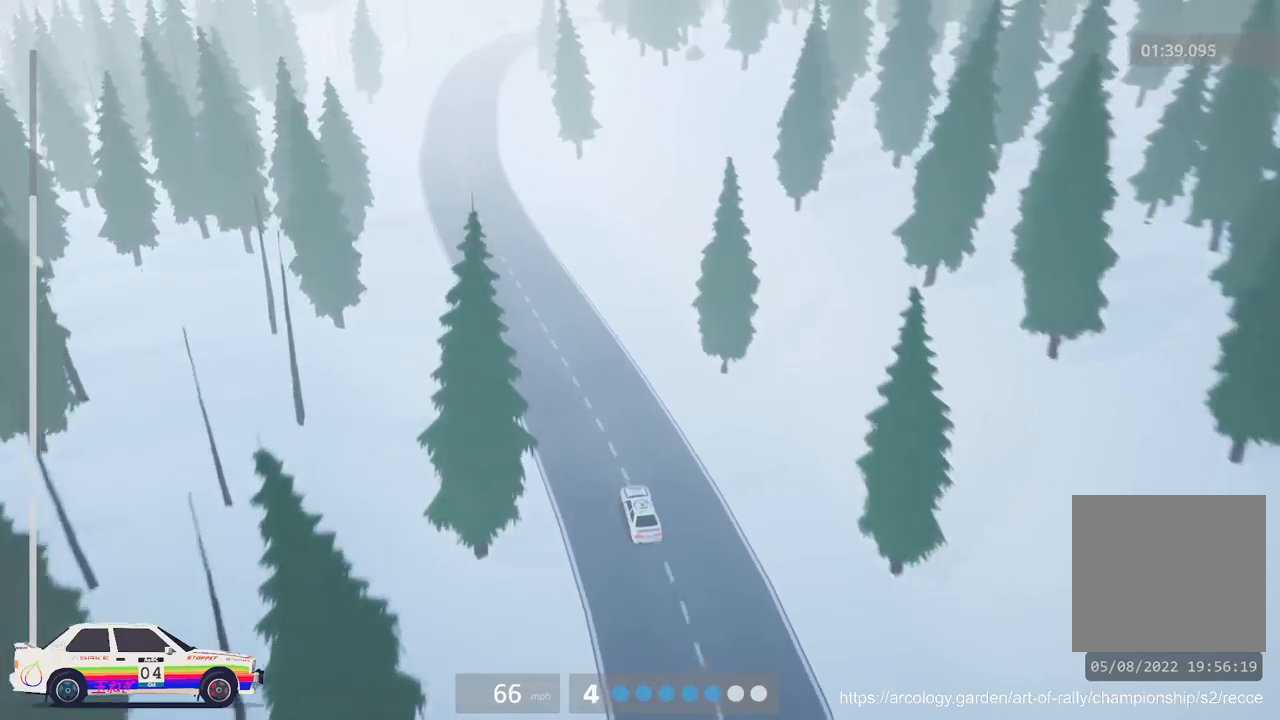
{"buttons": ["R2"], "left_stick": "left", "events": [[267, "left_stick", "center"], [500, "left_stick", "left"]]}
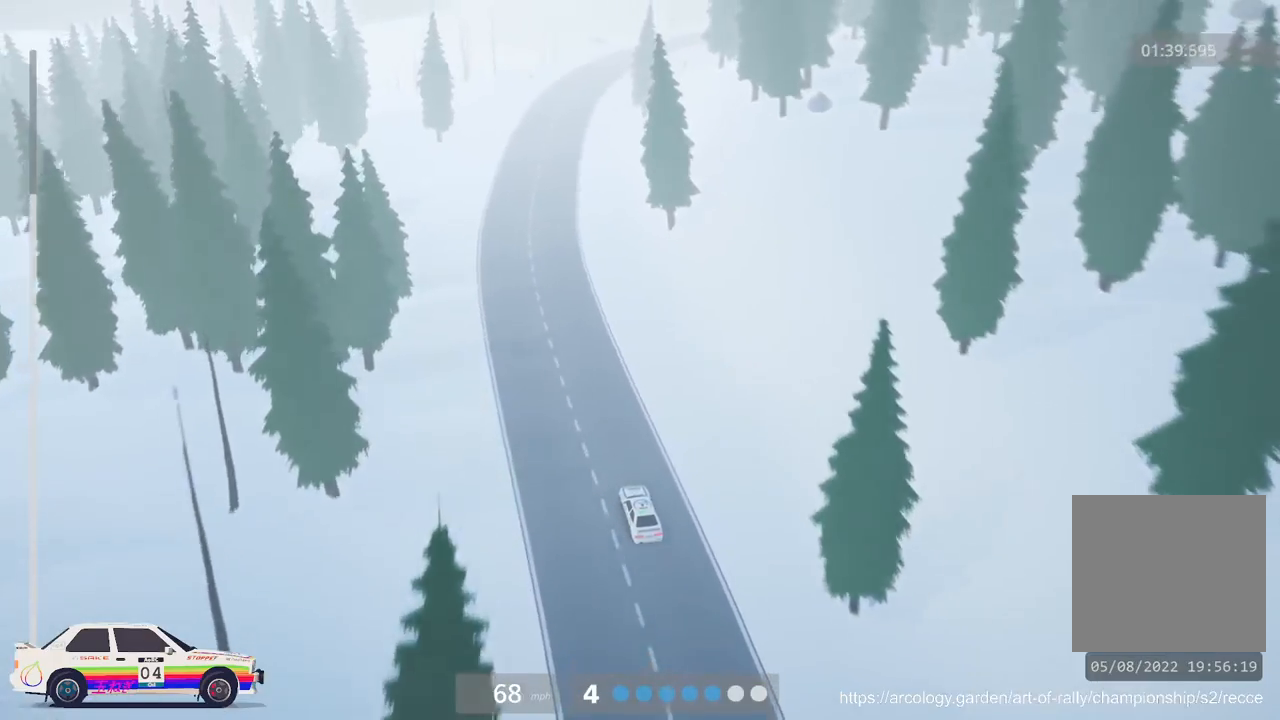
{"buttons": ["R2"], "left_stick": "right", "events": [[150, "left_stick", "center"], [483, "left_stick", "right"]]}
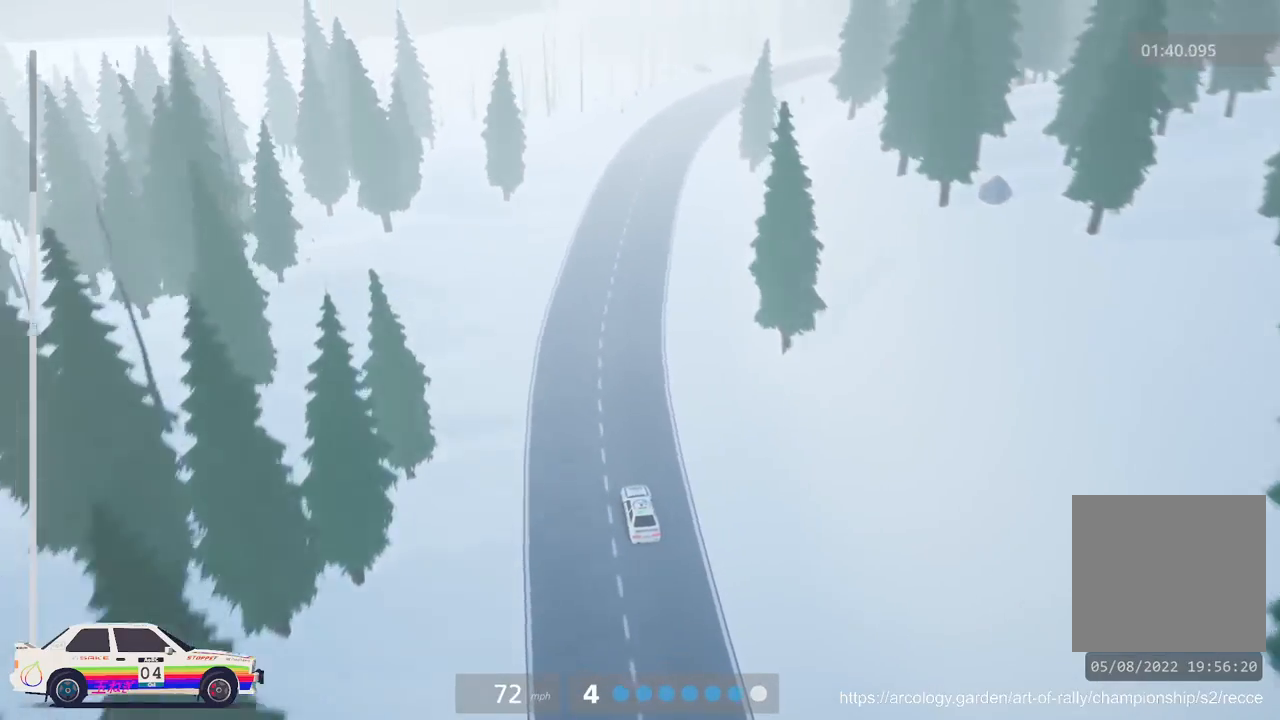
{"buttons": ["R2"], "left_stick": "right", "events": [[133, "R2", "up"], [267, "R2", "down"], [383, "left_stick", "center"], [467, "left_stick", "right"]]}
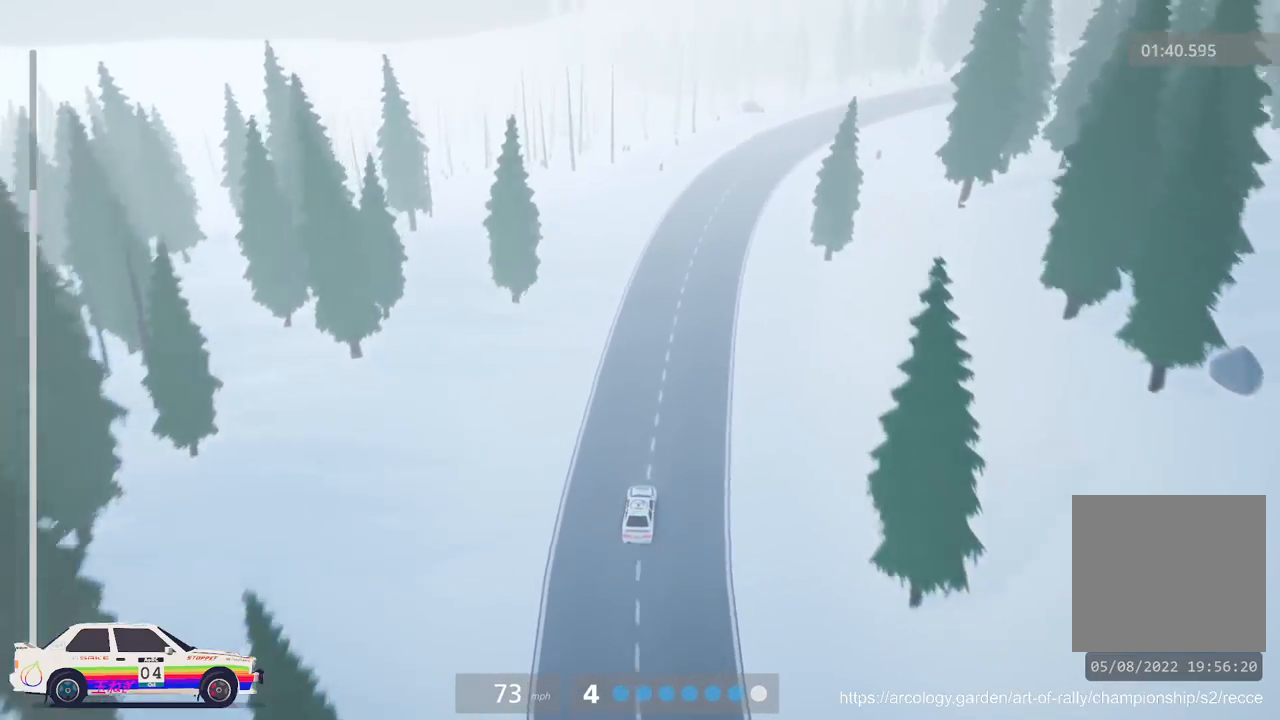
{"buttons": ["R2"], "left_stick": "right", "events": [[17, "R2", "up"], [117, "R2", "down"], [183, "left_stick", "center"], [250, "left_stick", "right"], [367, "R2", "up"], [417, "R2", "down"]]}
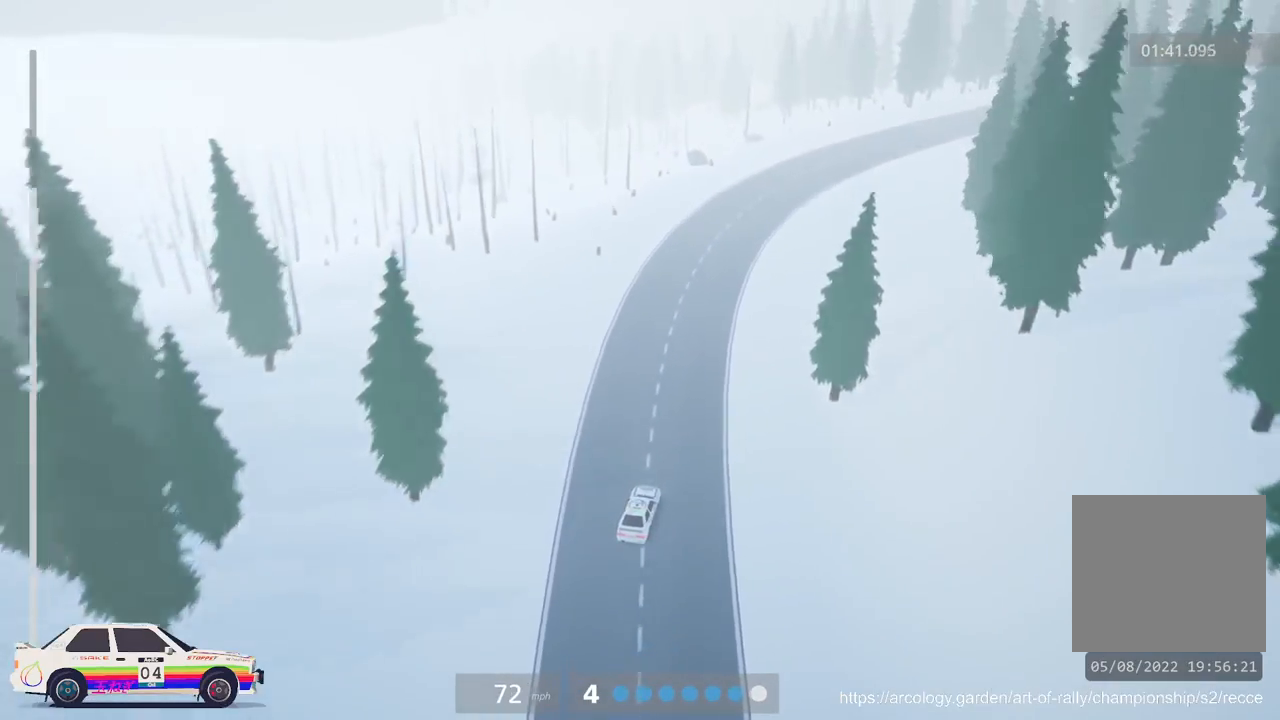
{"buttons": ["R2"], "left_stick": "right", "events": [[167, "left_stick", "center"], [483, "left_stick", "right"]]}
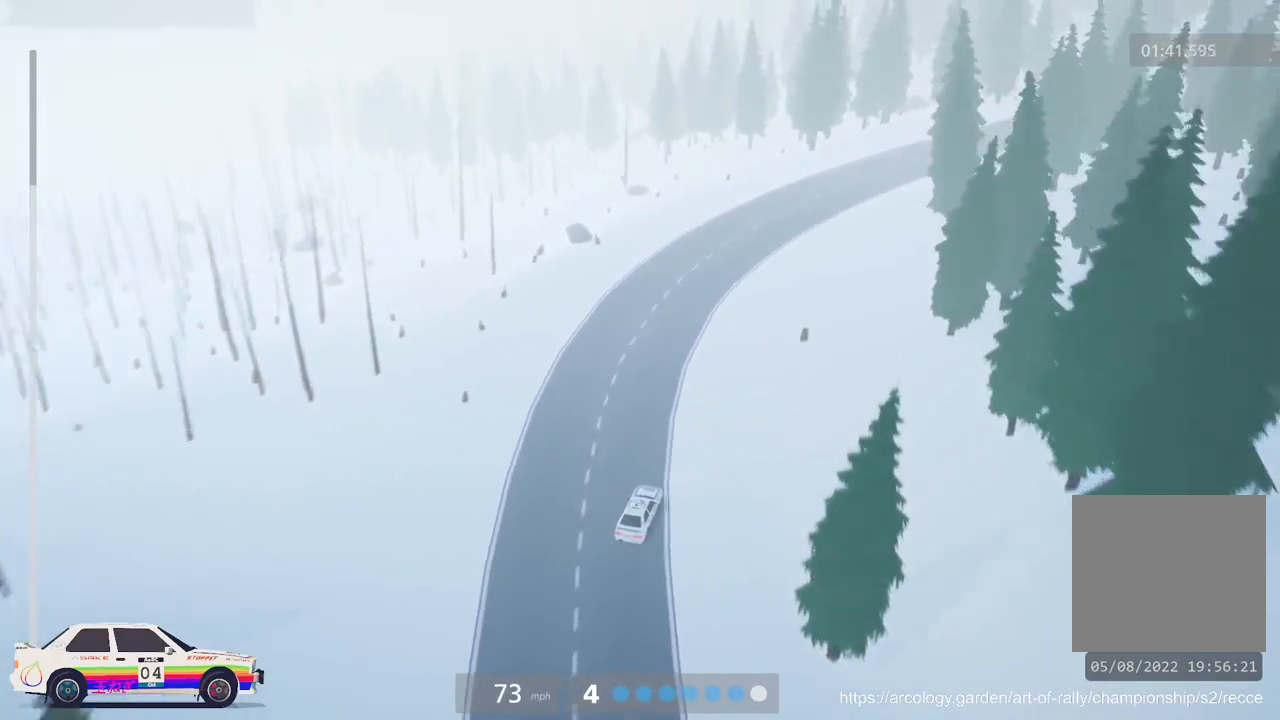
{"buttons": [], "left_stick": "right", "events": [[467, "R2", "up"]]}
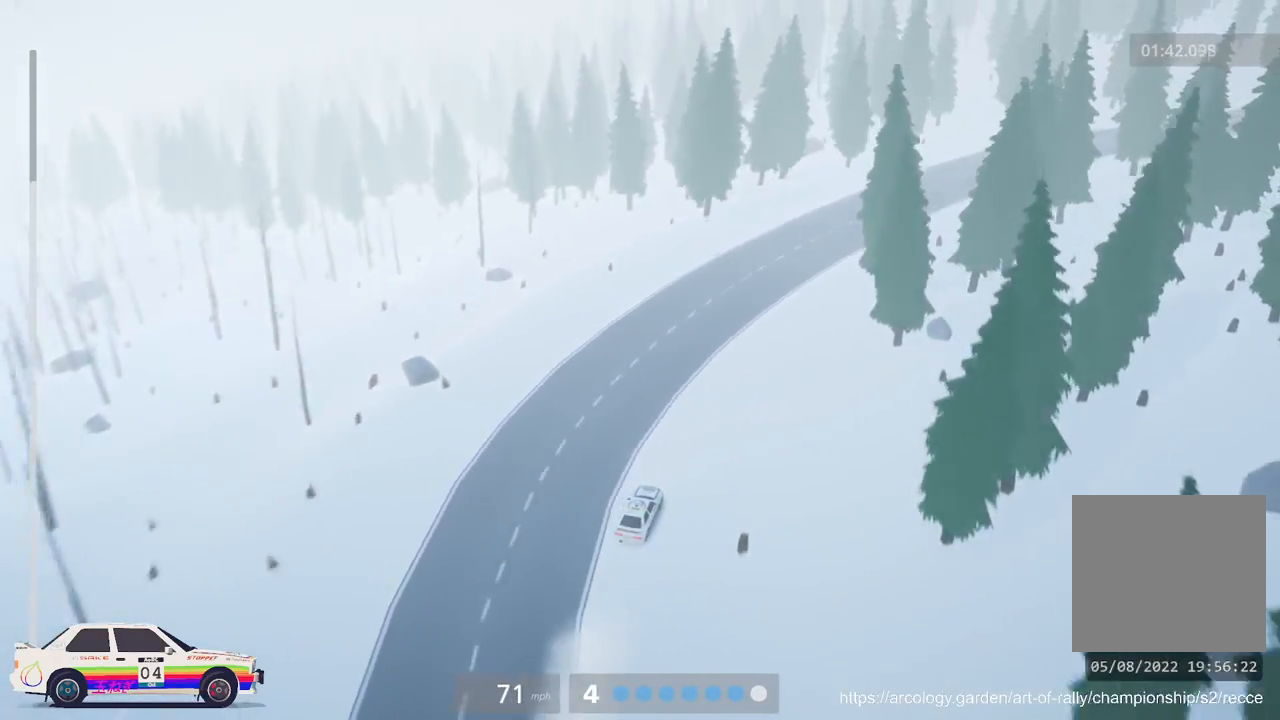
{"buttons": [], "left_stick": "center", "events": [[83, "left_stick", "center"], [300, "L2", "down"], [433, "L2", "up"]]}
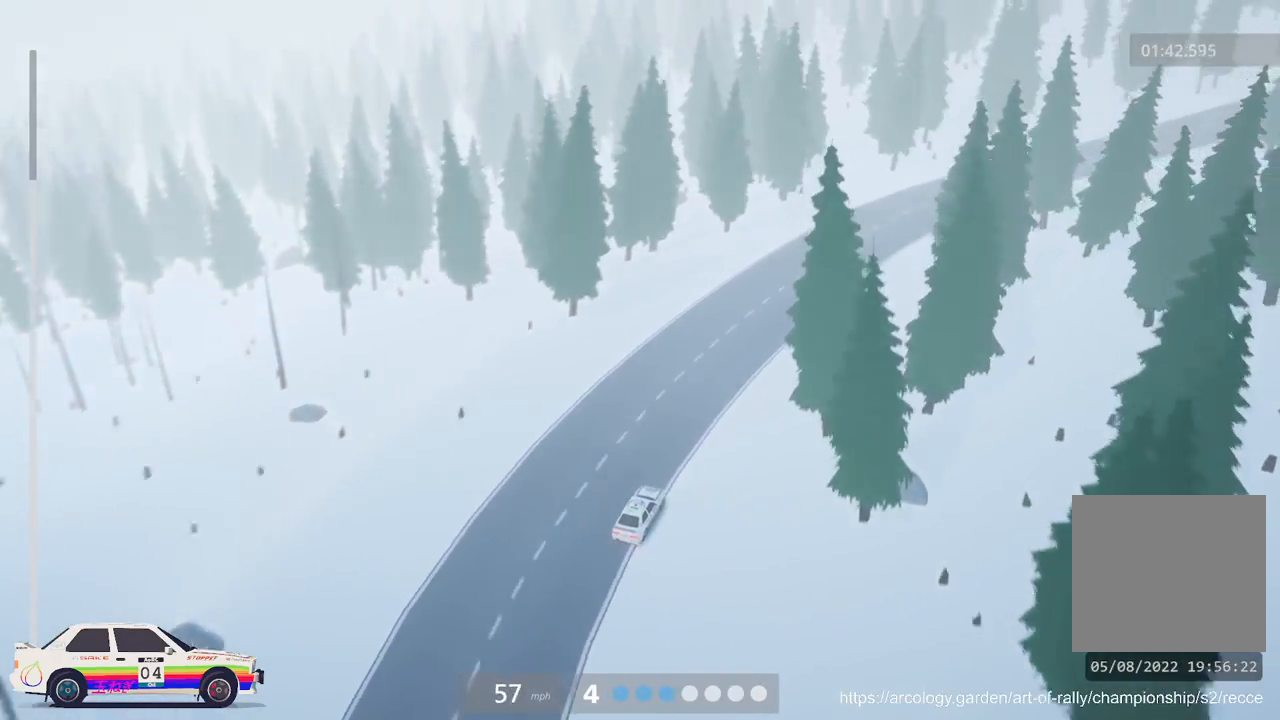
{"buttons": ["R2"], "left_stick": "right", "events": [[117, "R2", "down"], [233, "left_stick", "right"]]}
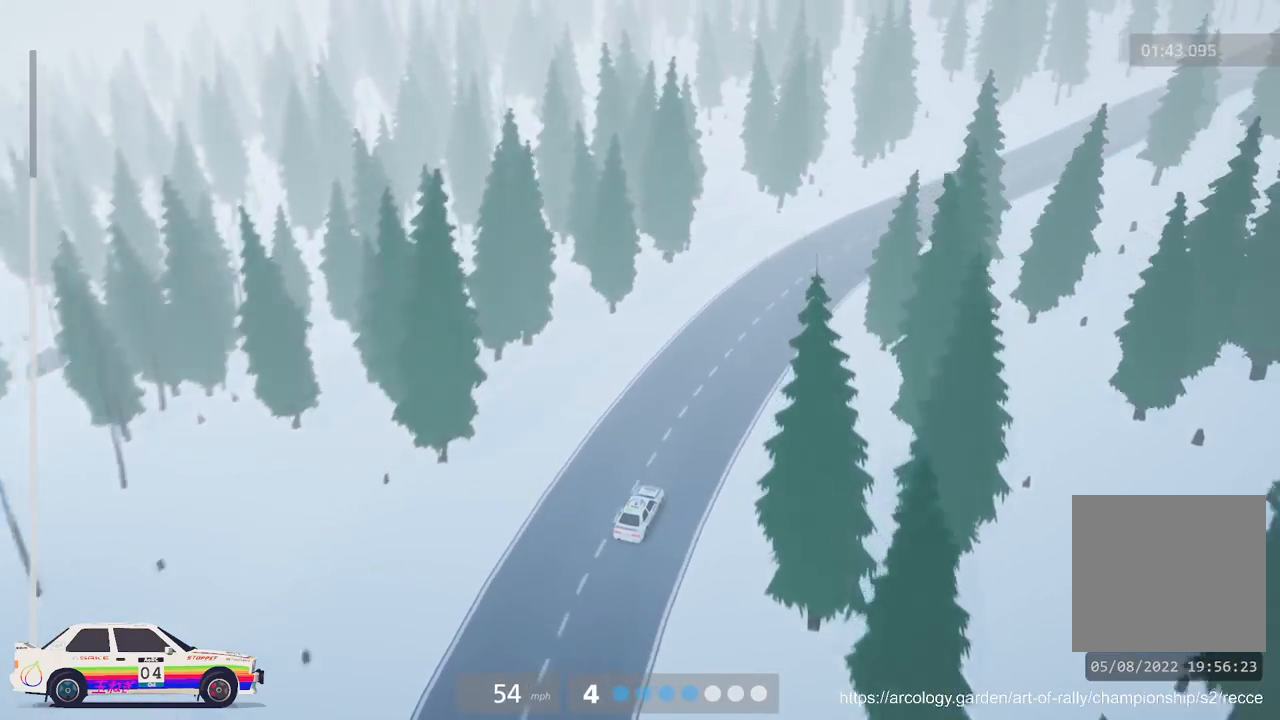
{"buttons": ["R2"], "left_stick": "center", "events": [[483, "left_stick", "center"]]}
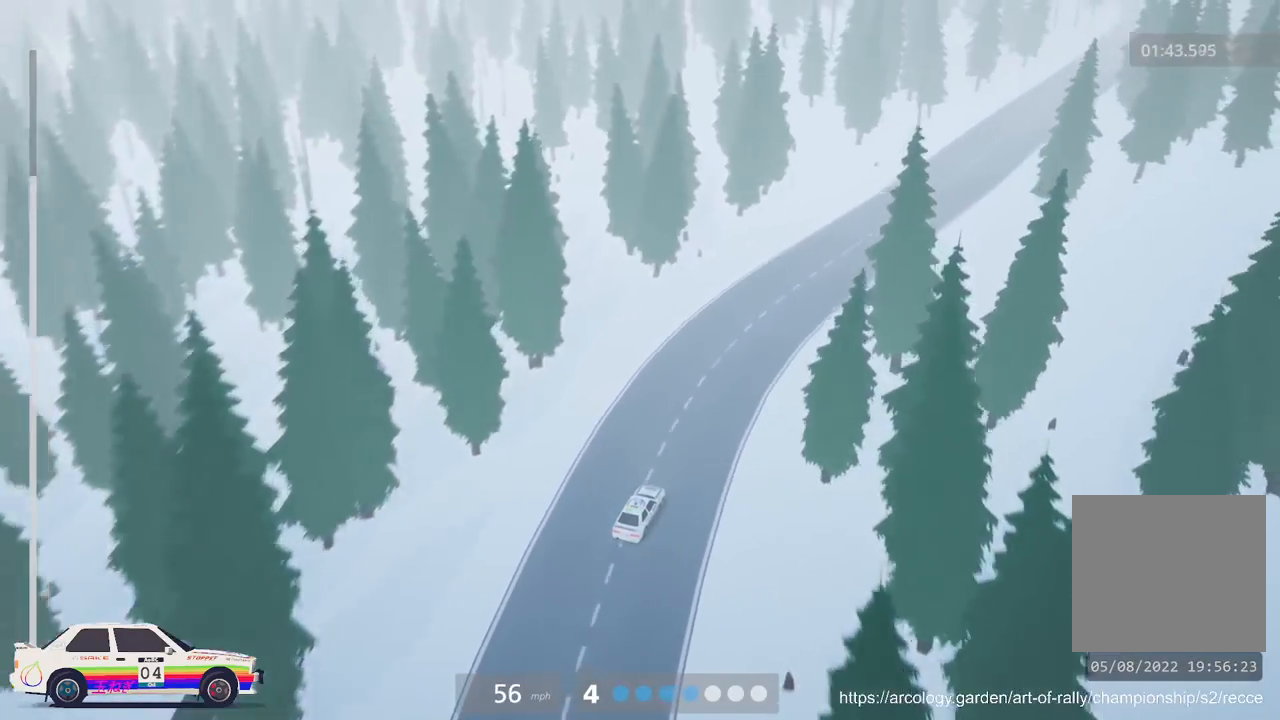
{"buttons": ["R2"], "left_stick": "right", "events": [[300, "left_stick", "right"]]}
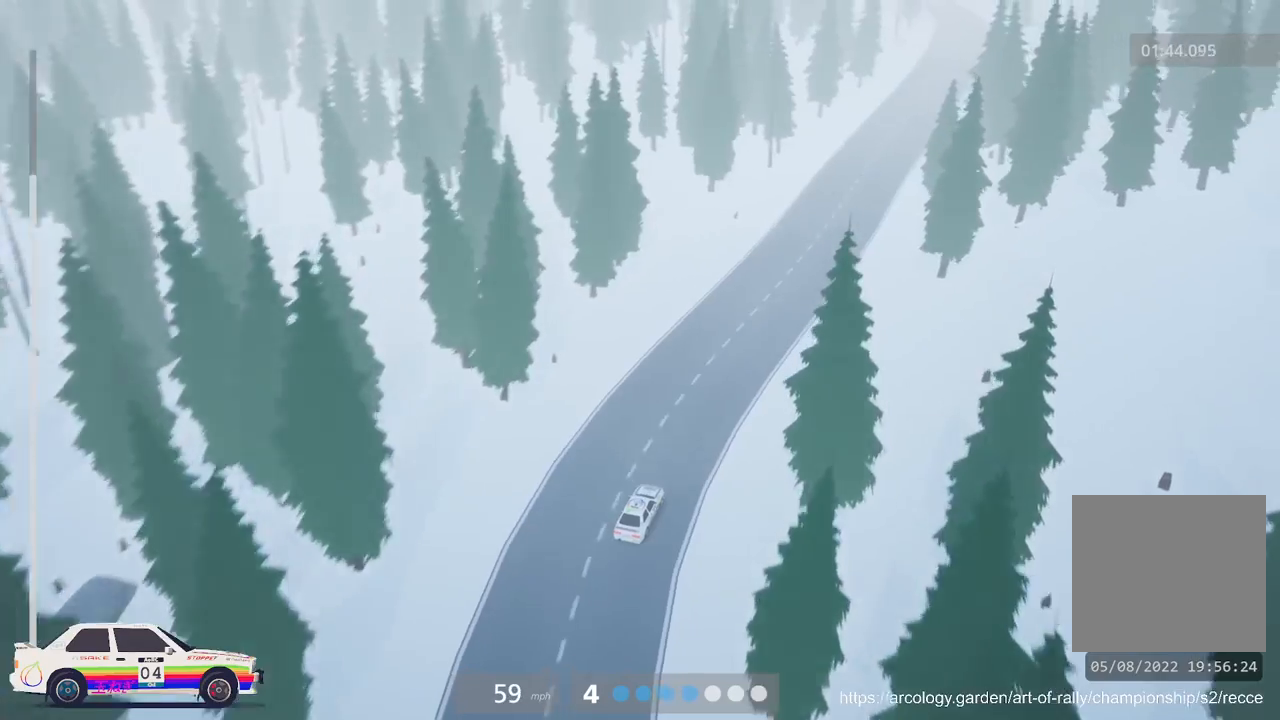
{"buttons": ["R2"], "left_stick": "right", "events": [[17, "left_stick", "center"], [433, "left_stick", "right"]]}
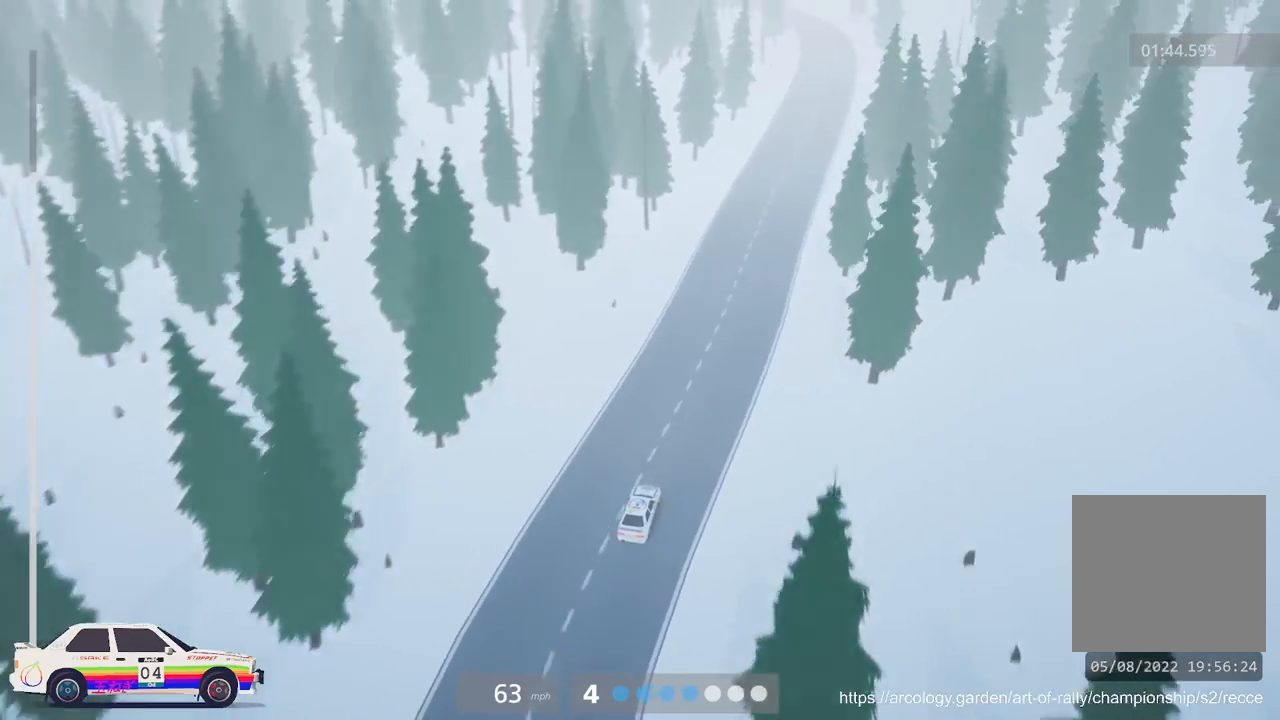
{"buttons": ["R2"], "left_stick": "center", "events": [[50, "left_stick", "center"], [317, "left_stick", "right"], [483, "left_stick", "center"]]}
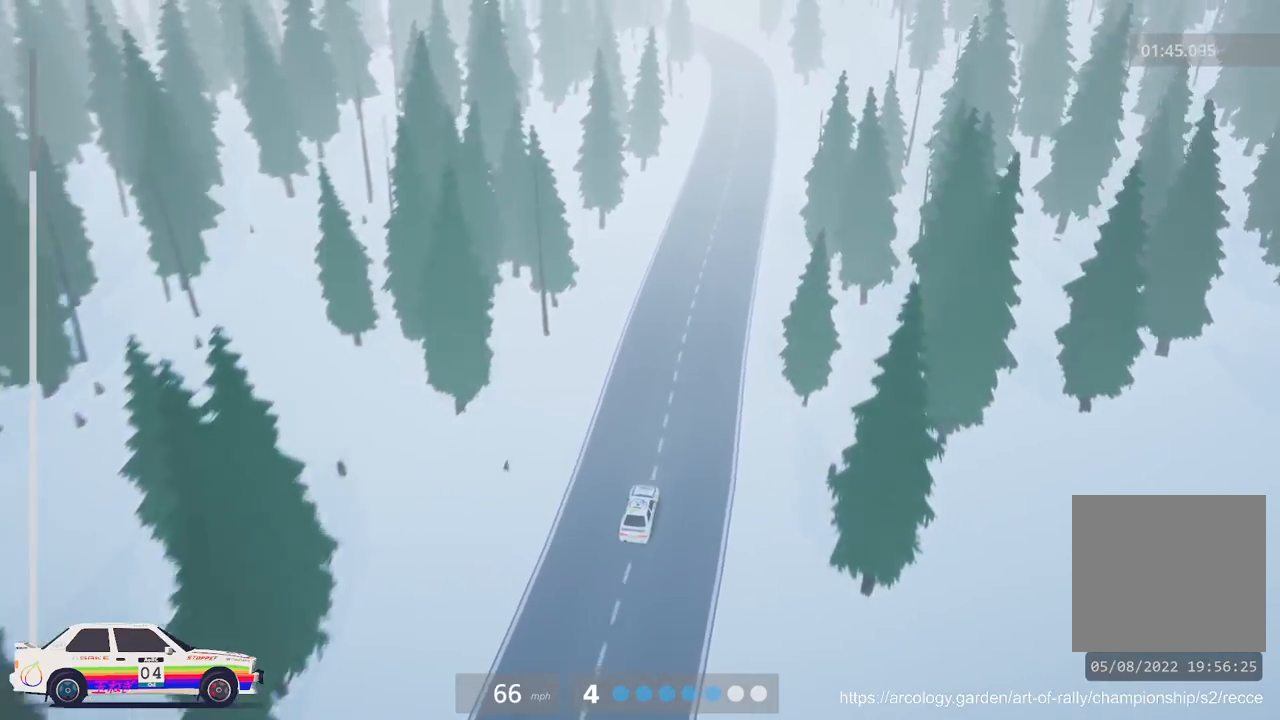
{"buttons": ["R2"], "left_stick": "center", "events": []}
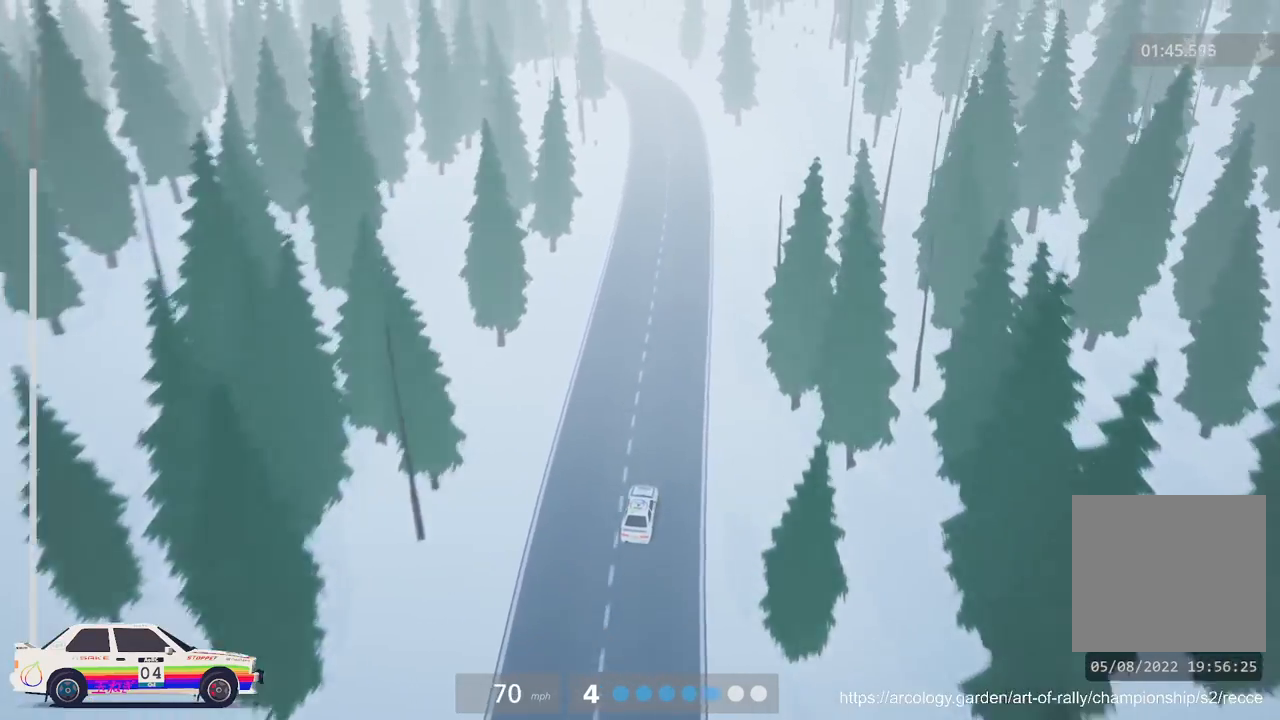
{"buttons": ["R2"], "left_stick": "center", "events": [[317, "left_stick", "left"], [500, "left_stick", "center"]]}
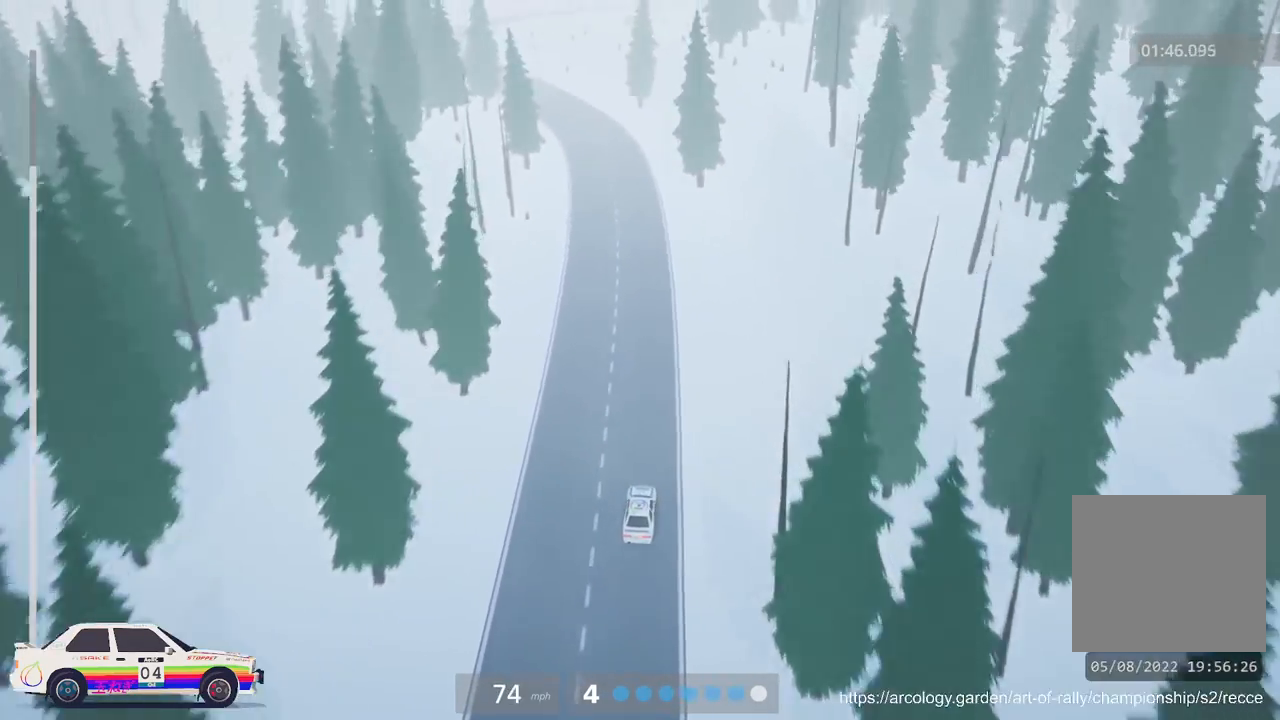
{"buttons": ["R2"], "left_stick": "left", "events": [[217, "left_stick", "left"]]}
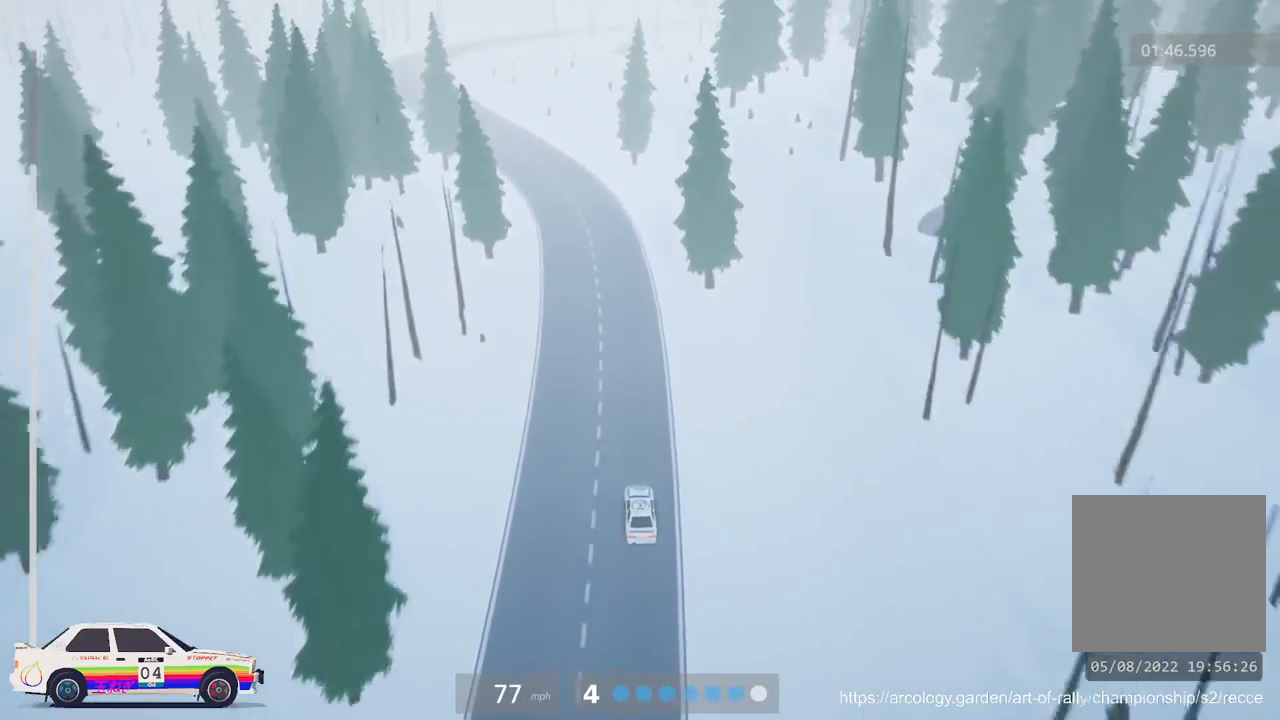
{"buttons": ["R2"], "left_stick": "center", "events": [[217, "R2", "up"], [283, "R2", "down"], [350, "left_stick", "center"]]}
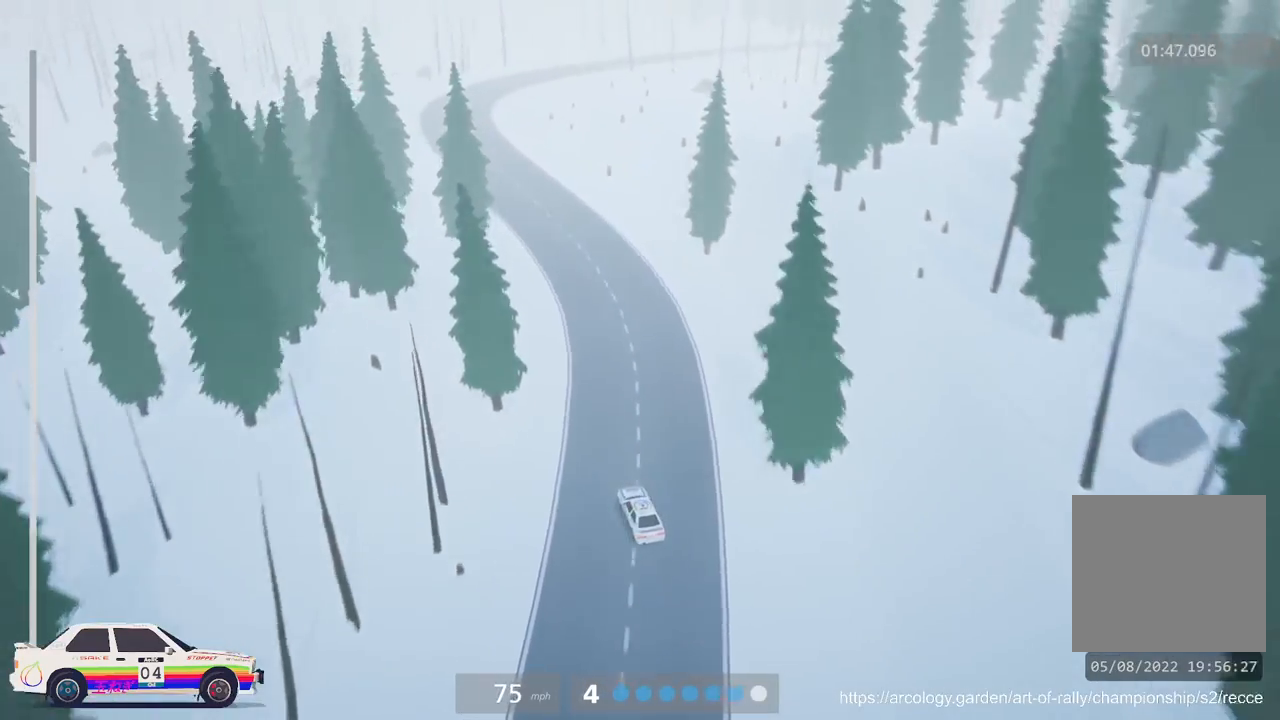
{"buttons": ["R2"], "left_stick": "center", "events": [[333, "left_stick", "right"], [500, "left_stick", "center"]]}
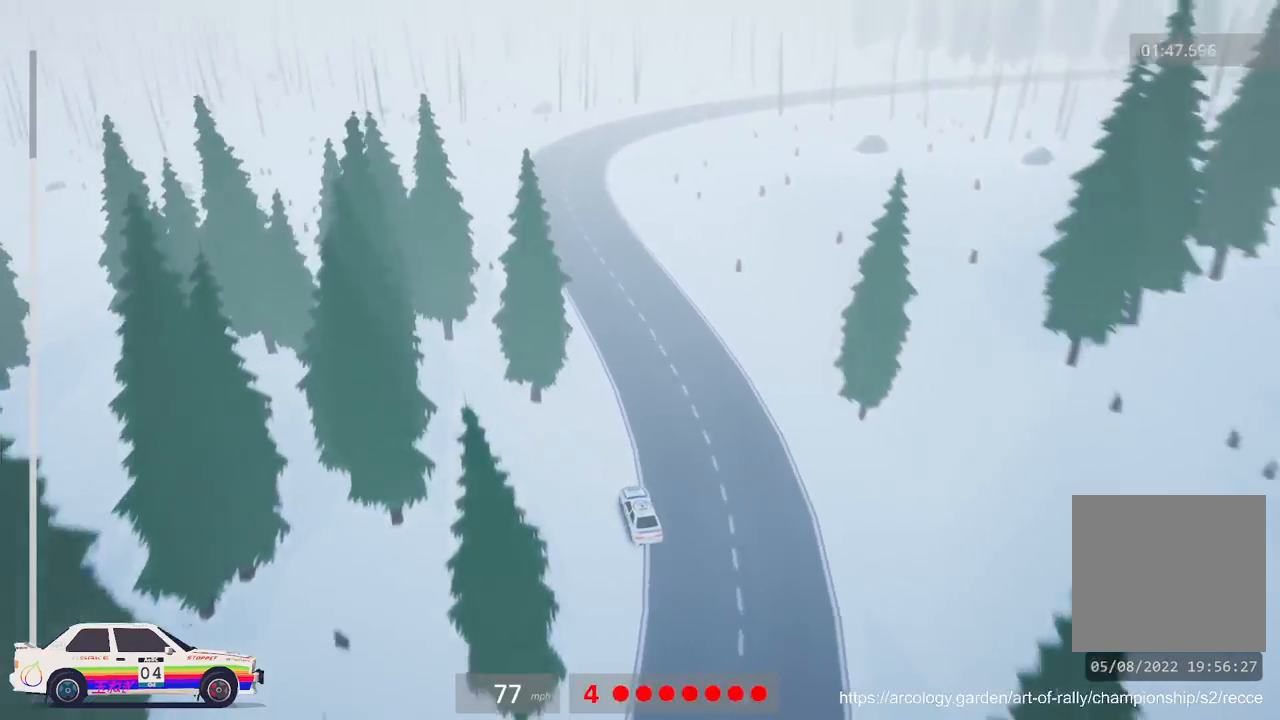
{"buttons": ["L2", "L3"], "left_stick": "right", "events": [[350, "R2", "up"], [367, "L2", "down"], [367, "left_stick", "right"], [500, "L3", "down"]]}
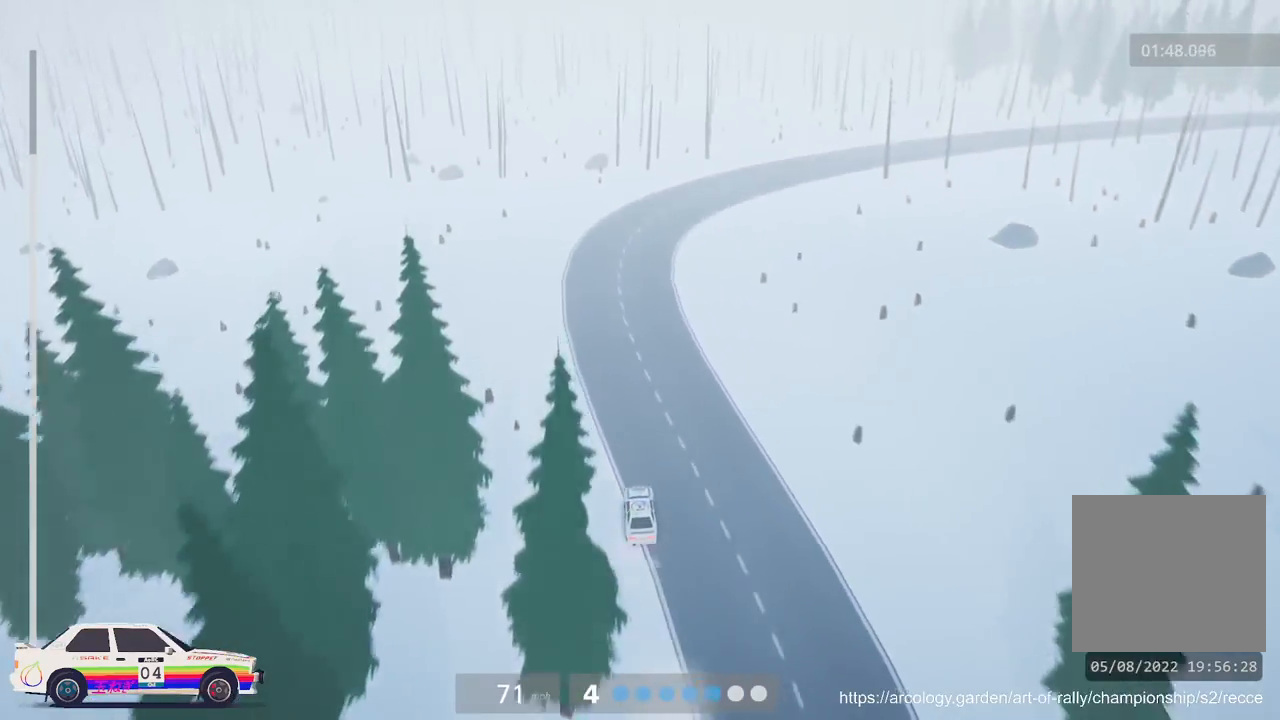
{"buttons": ["R2"], "left_stick": "center", "events": [[150, "L2", "up"], [167, "L3", "up"], [317, "left_stick", "center"], [450, "R2", "down"]]}
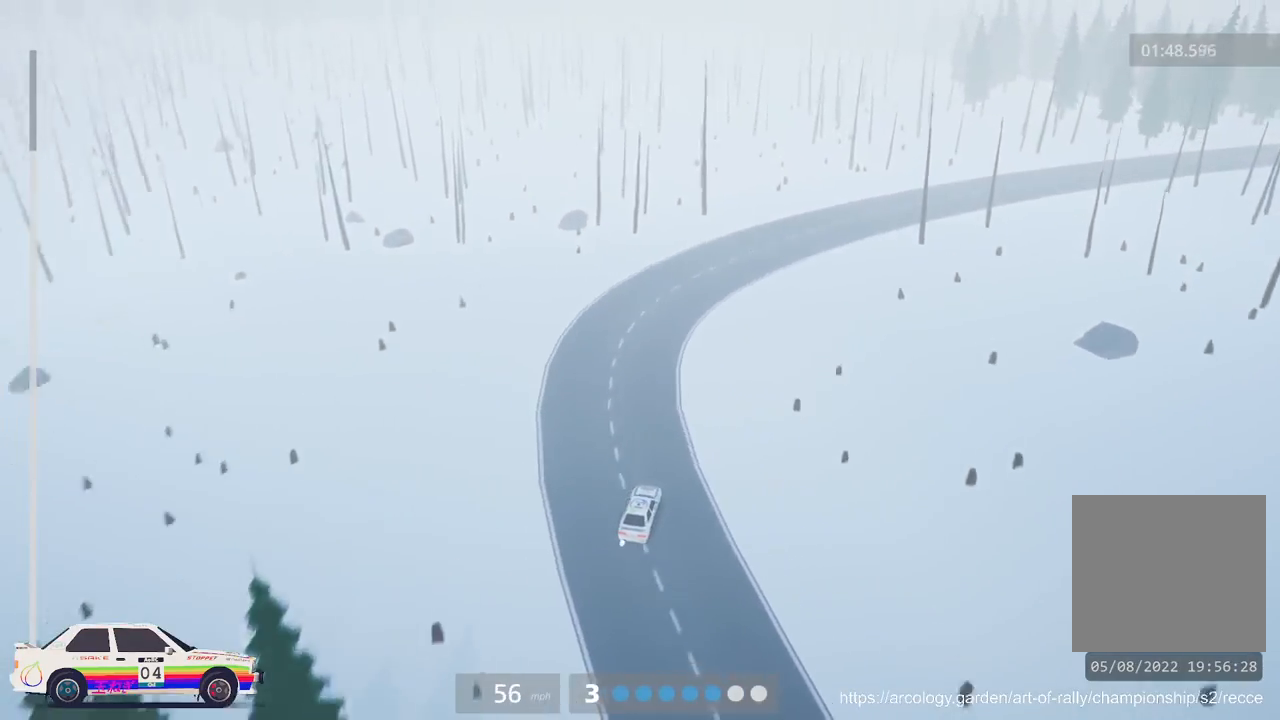
{"buttons": [], "left_stick": "right", "events": [[67, "left_stick", "right"], [150, "R2", "up"], [333, "R2", "down"], [450, "R2", "up"]]}
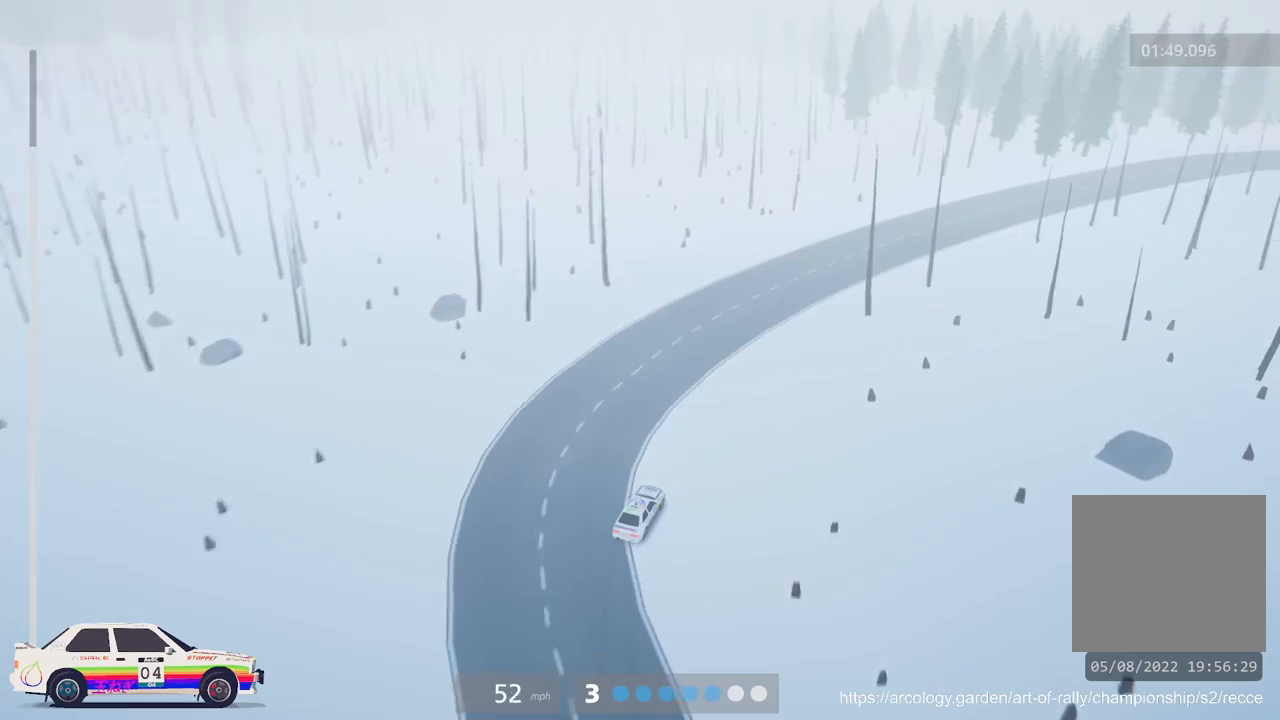
{"buttons": [], "left_stick": "right", "events": [[100, "R2", "down"], [233, "left_stick", "center"], [350, "left_stick", "right"], [483, "R2", "up"]]}